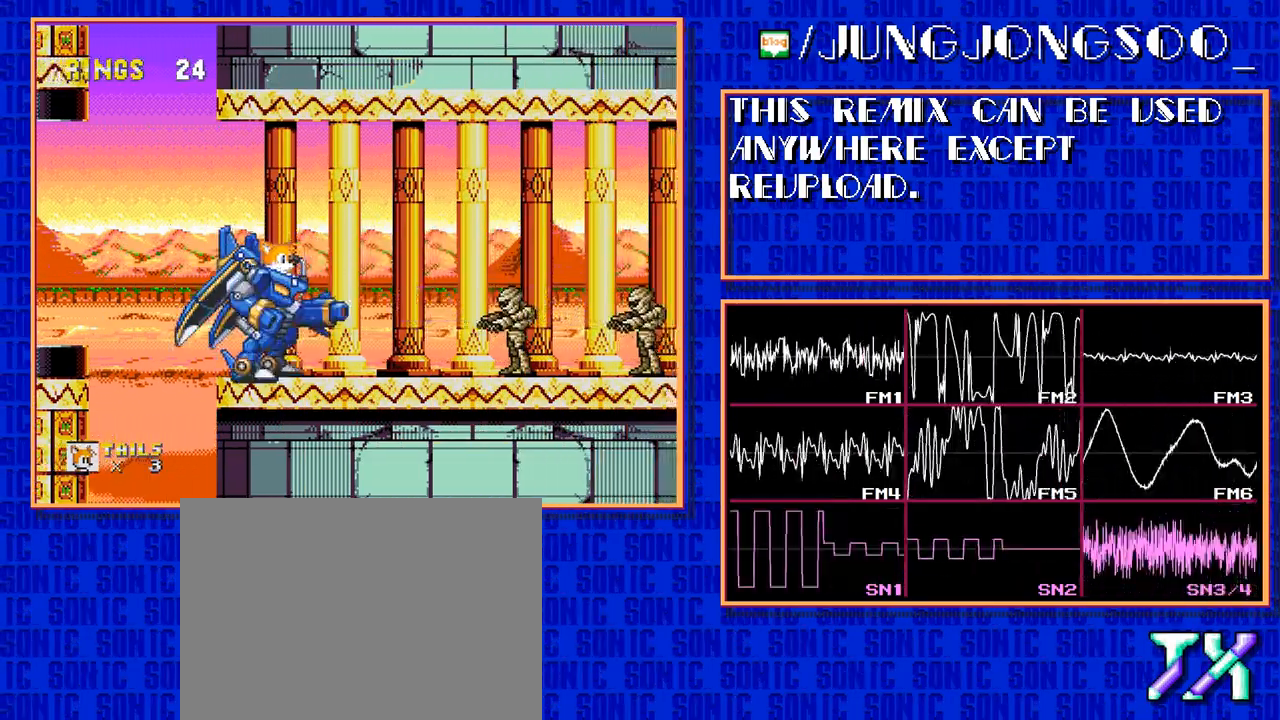
Gameplay with a controller; each line is a JSON object with the inputs held at the frame after it. "events" lists button and stick changes between this image and that frame as [ms after this image, input, new state], when the widget could be followed in between. Not read: L3 R3.
{"buttons": [], "events": [[117, "B", "down"], [167, "B", "up"], [317, "B", "down"], [367, "B", "up"], [450, "B", "down"], [500, "B", "up"]]}
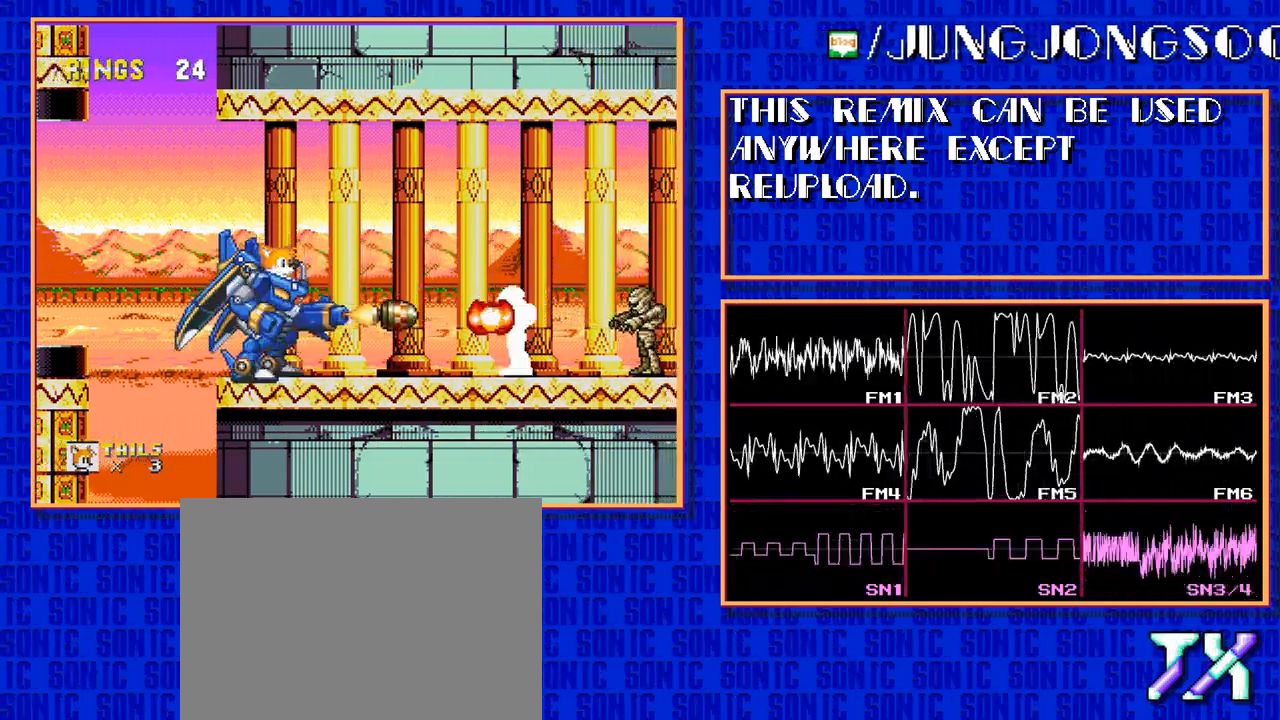
{"buttons": [], "events": [[417, "B", "down"], [467, "B", "up"]]}
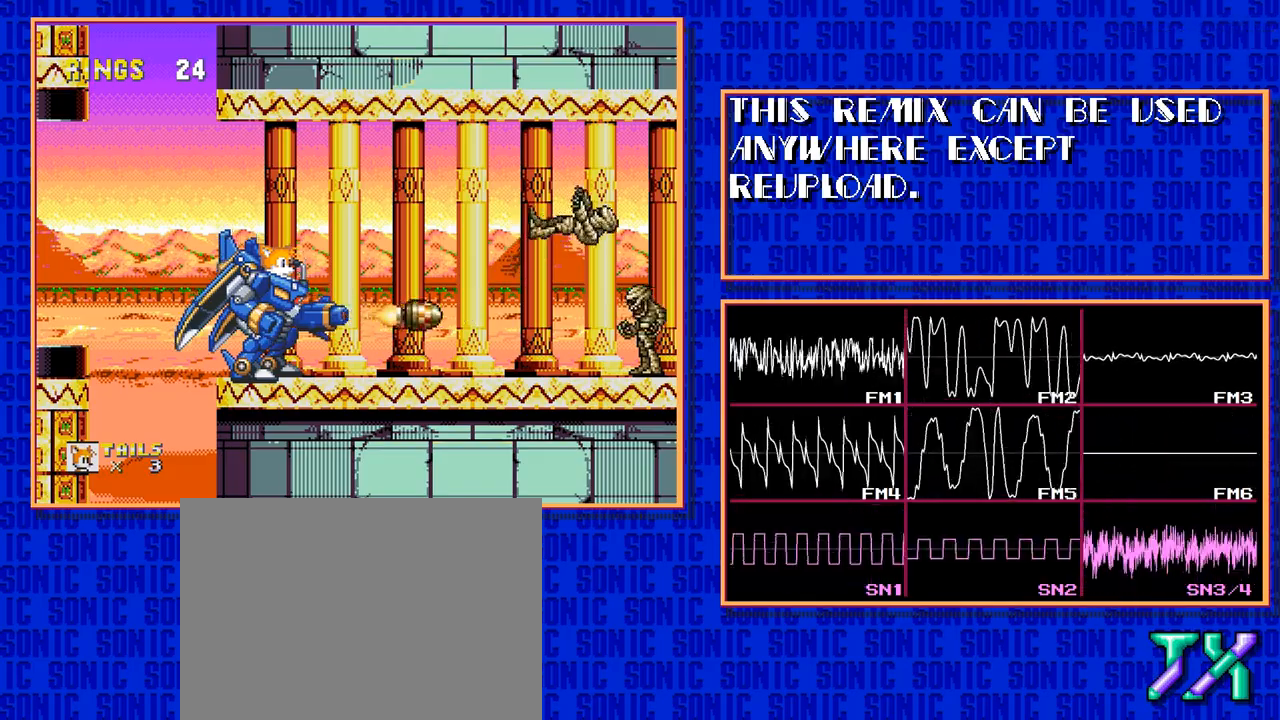
{"buttons": [], "events": [[117, "B", "down"], [167, "B", "up"], [250, "B", "down"], [300, "B", "up"]]}
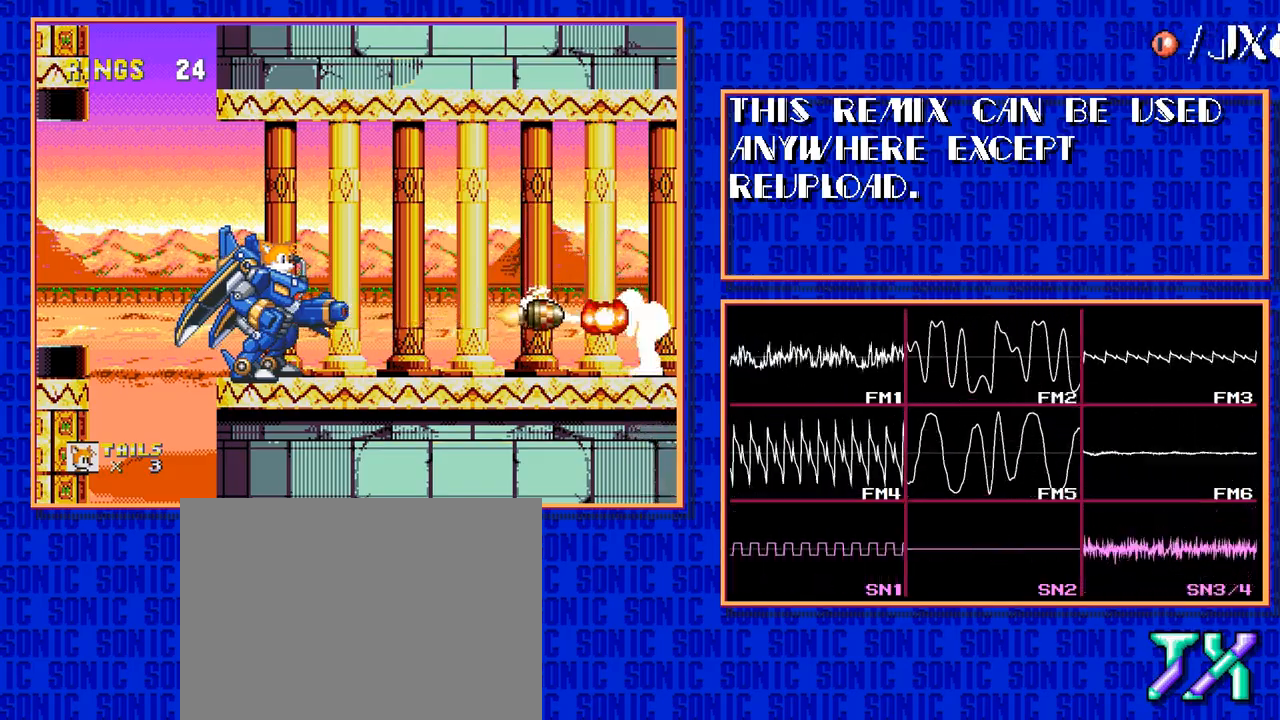
{"buttons": [], "events": []}
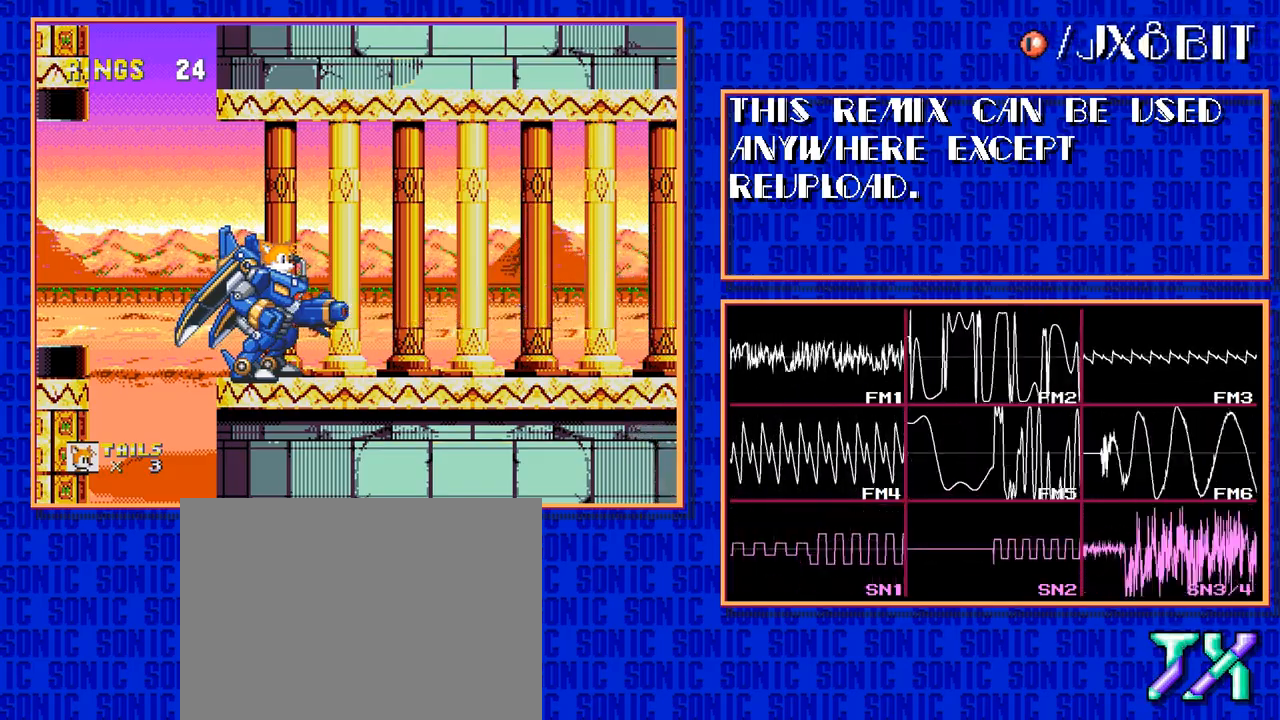
{"buttons": ["DPAD_RIGHT"], "events": [[100, "DPAD_RIGHT", "down"]]}
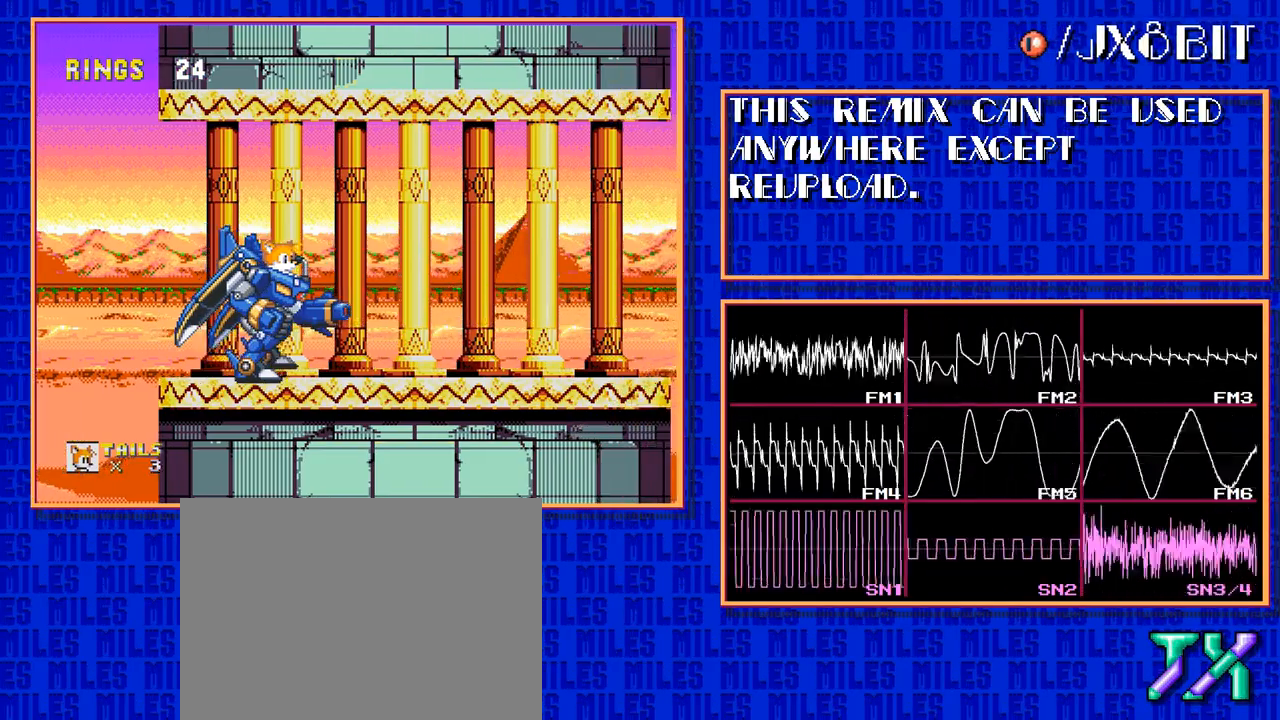
{"buttons": ["DPAD_RIGHT"], "events": []}
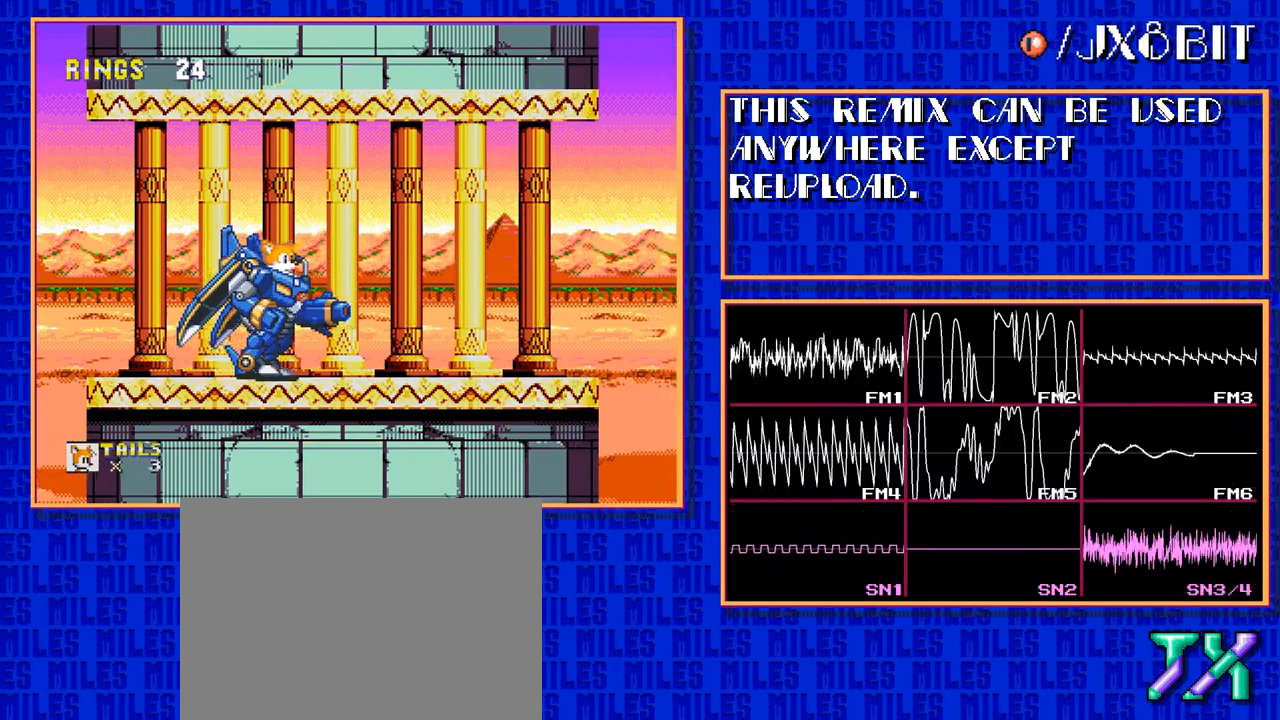
{"buttons": ["DPAD_RIGHT"], "events": []}
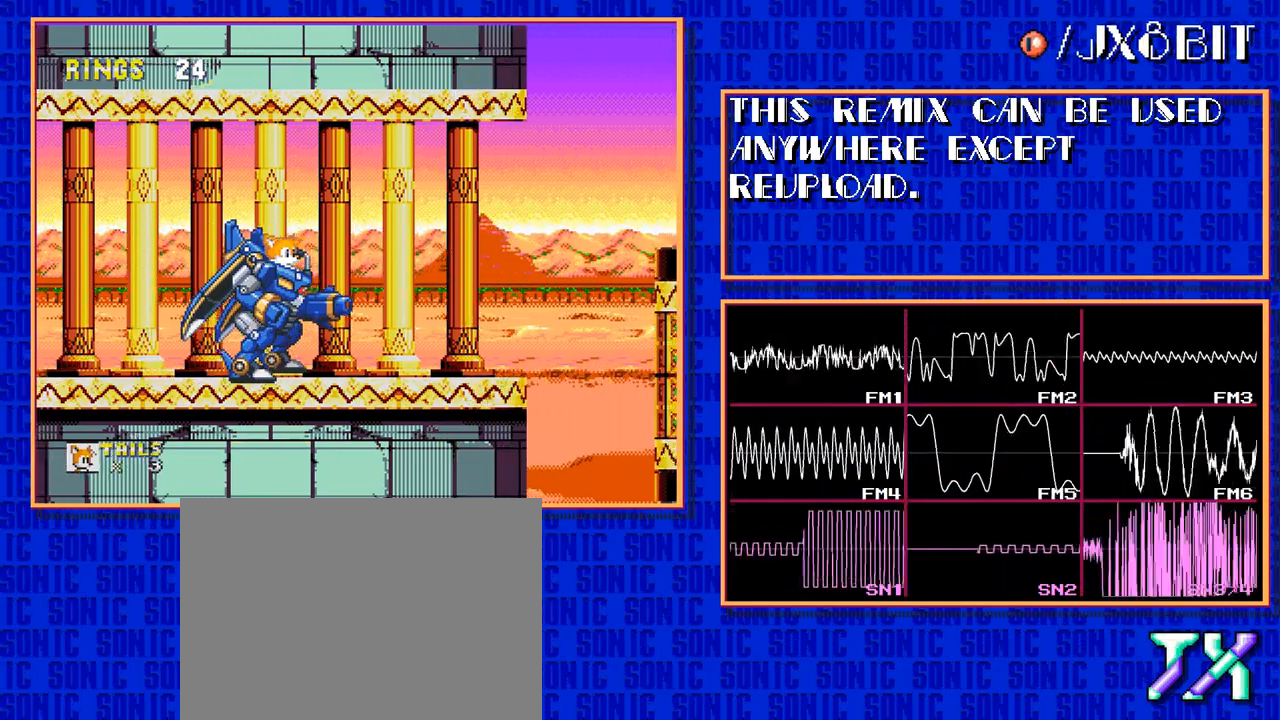
{"buttons": ["DPAD_RIGHT"], "events": []}
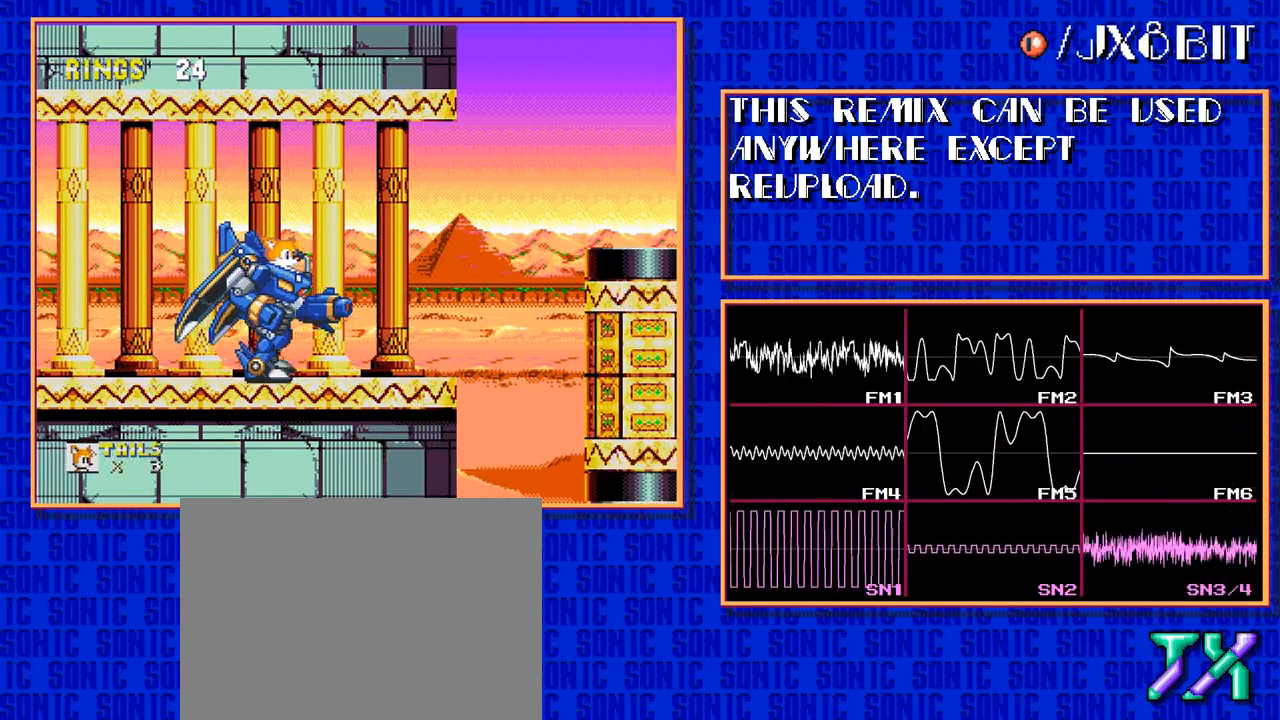
{"buttons": ["DPAD_RIGHT"], "events": []}
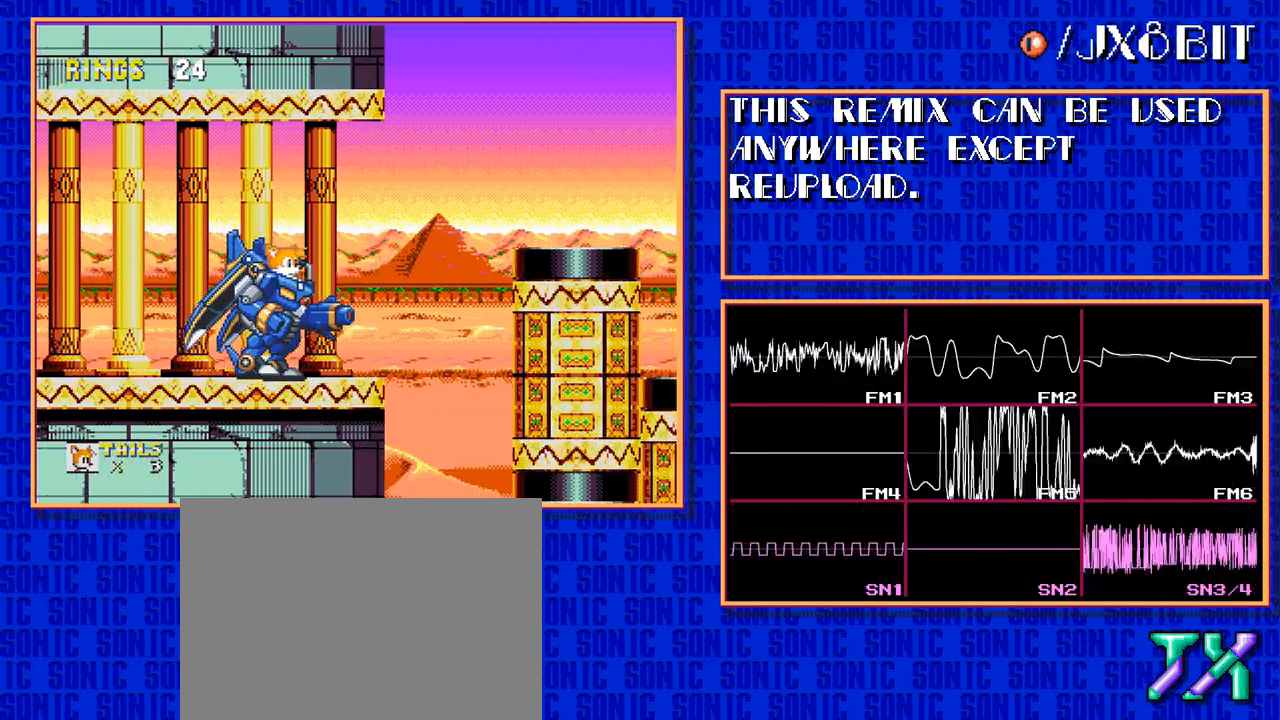
{"buttons": ["C", "DPAD_RIGHT"], "events": [[500, "C", "down"]]}
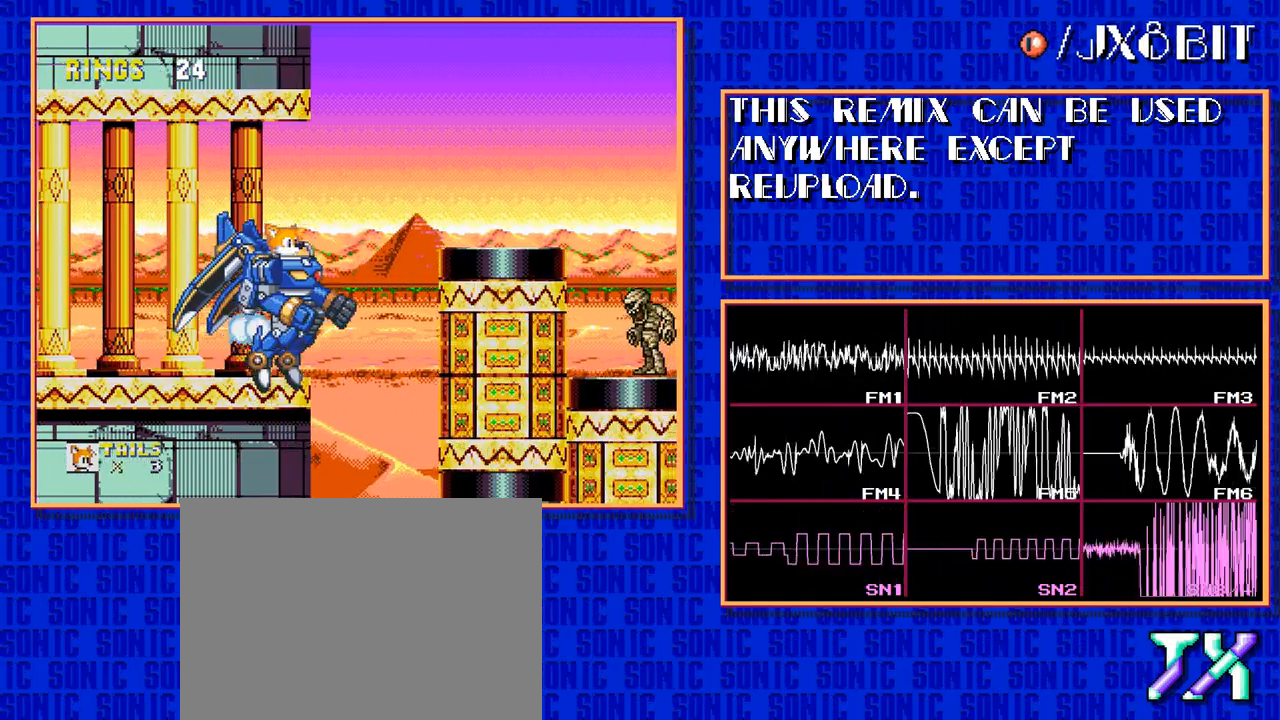
{"buttons": ["C", "DPAD_RIGHT"], "events": []}
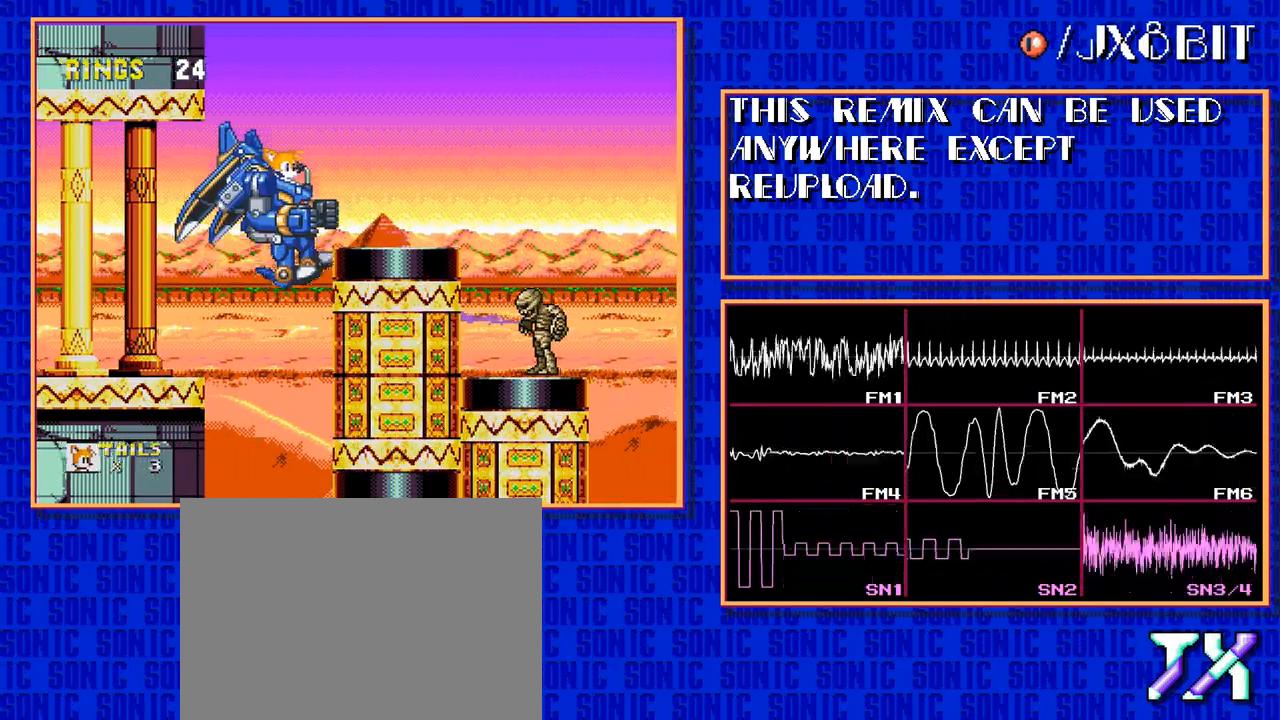
{"buttons": [], "events": [[167, "C", "up"], [400, "DPAD_RIGHT", "up"]]}
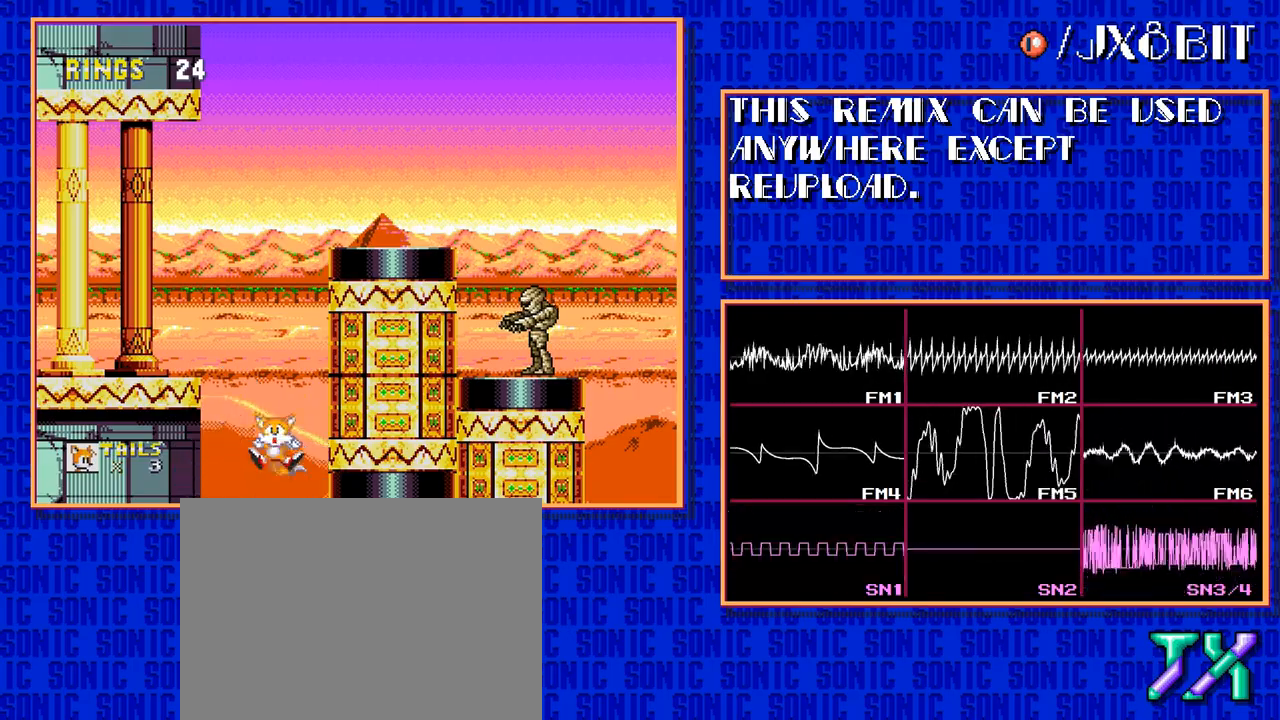
{"buttons": [], "events": []}
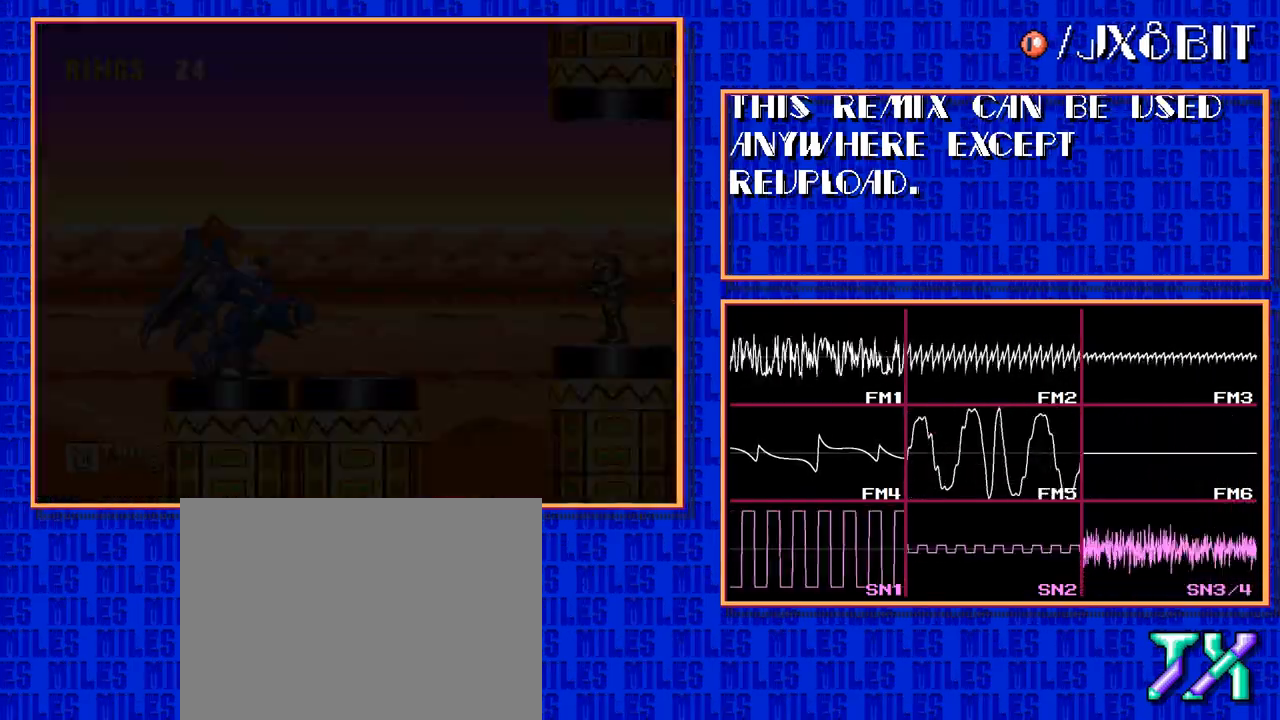
{"buttons": [], "events": []}
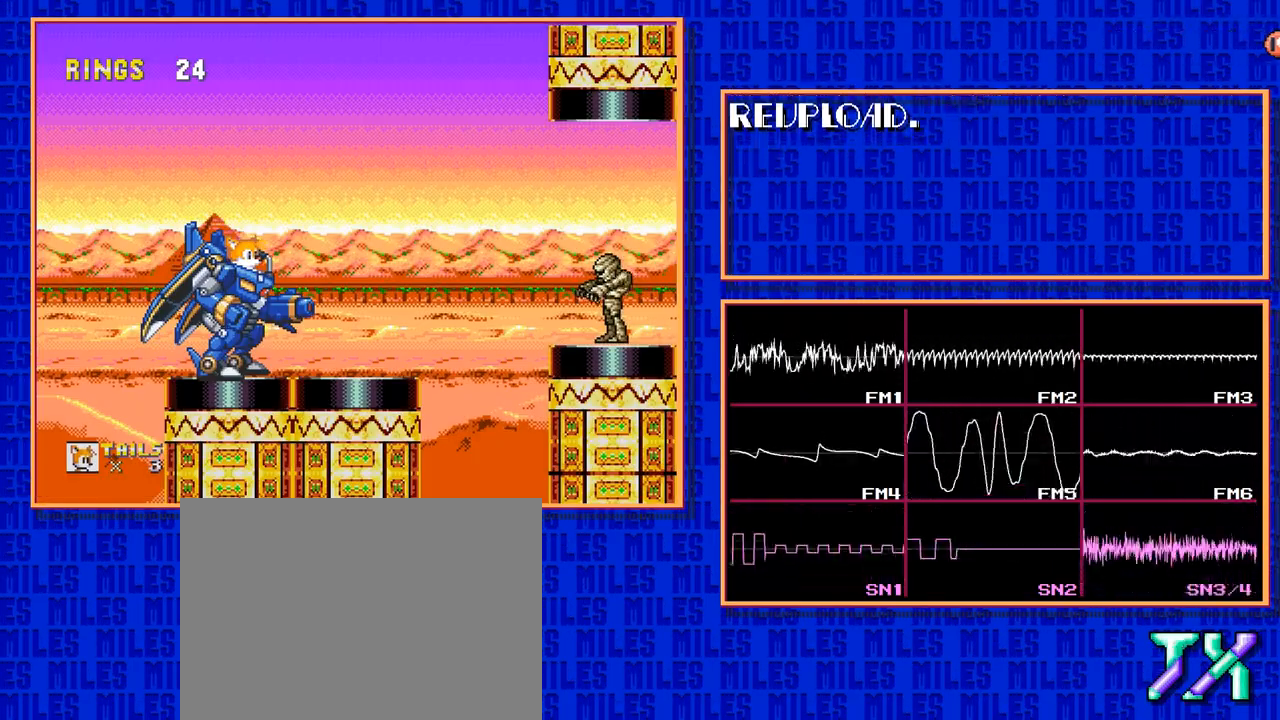
{"buttons": [], "events": []}
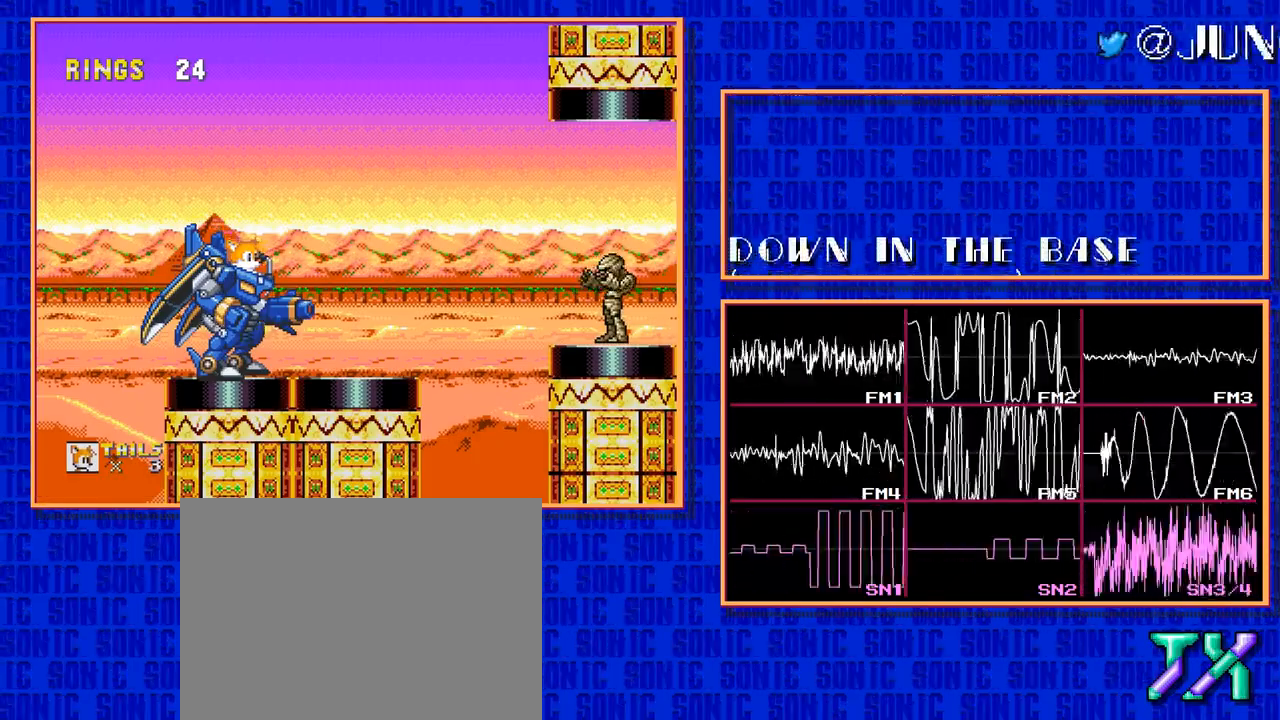
{"buttons": [], "events": []}
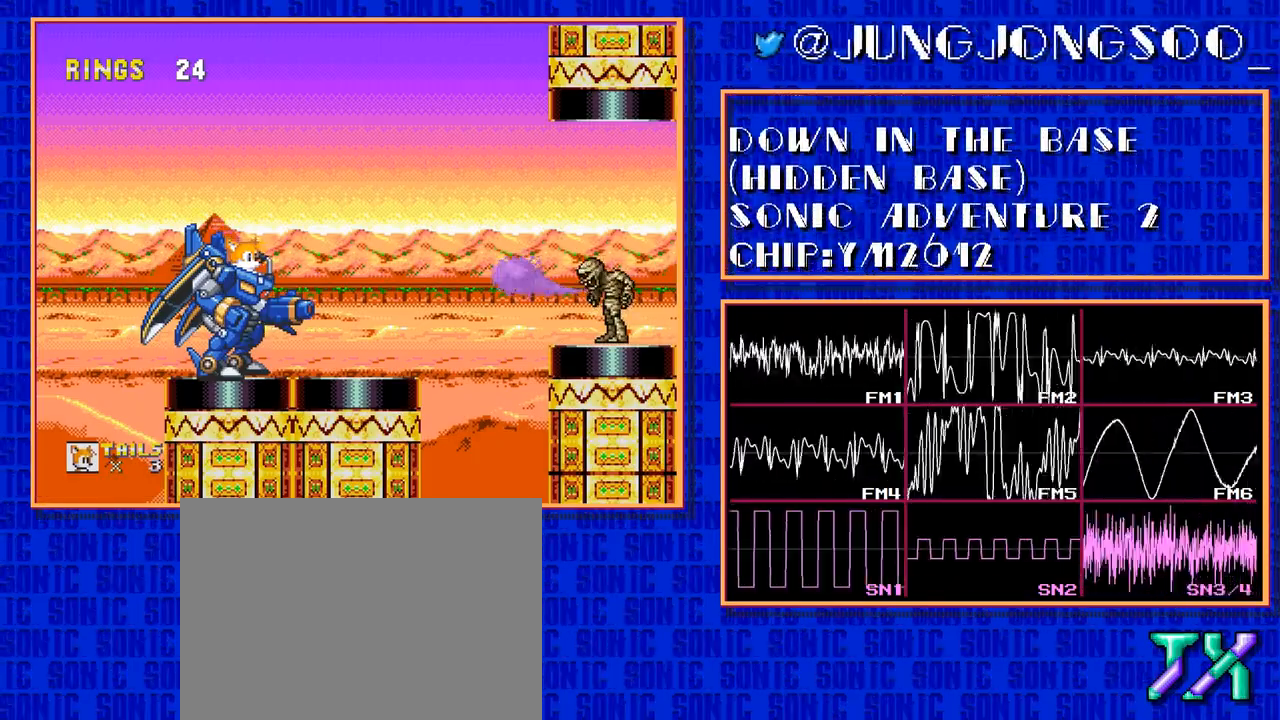
{"buttons": [], "events": [[350, "B", "down"], [400, "B", "up"]]}
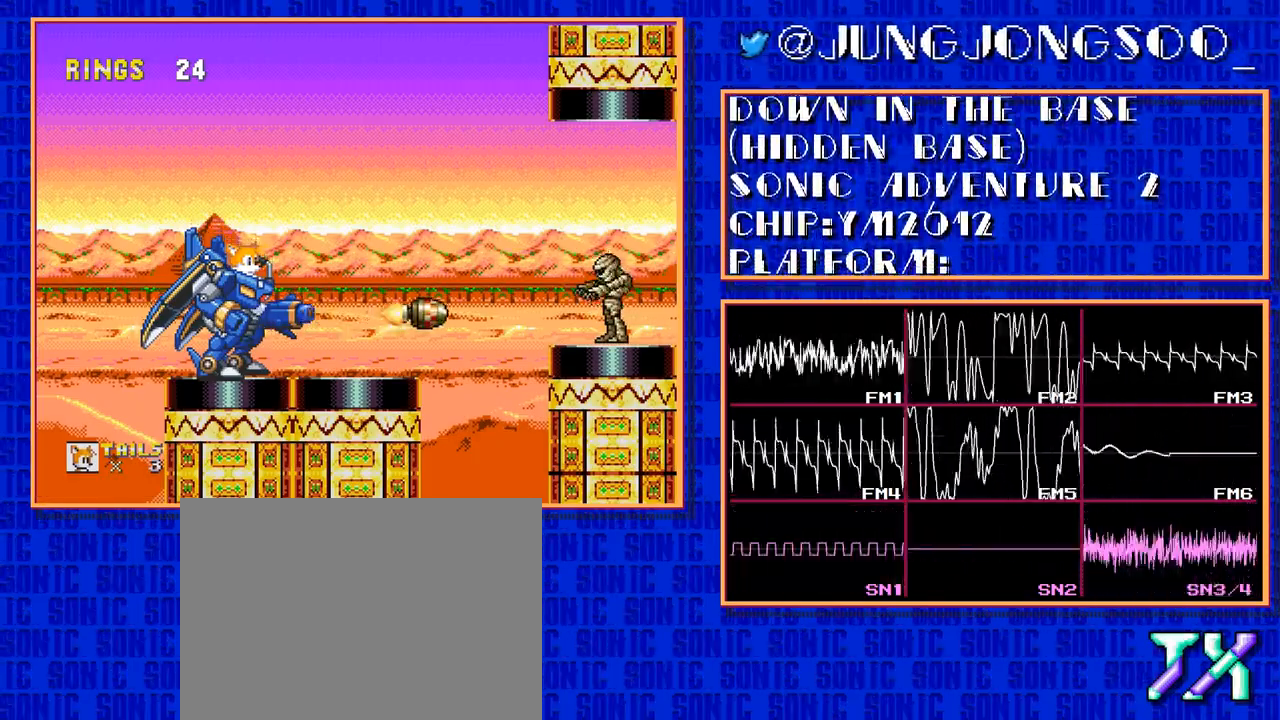
{"buttons": ["DPAD_RIGHT"], "events": [[50, "B", "down"], [100, "B", "up"], [250, "B", "down"], [300, "B", "up"], [450, "DPAD_RIGHT", "down"]]}
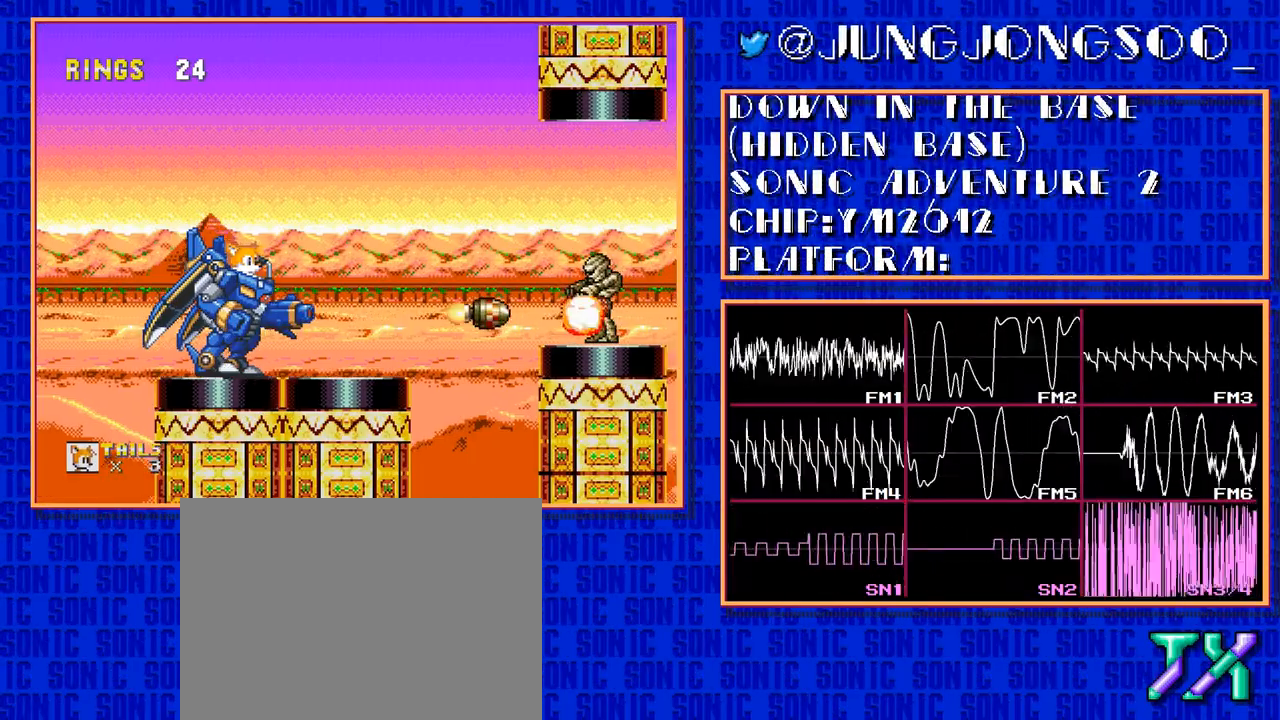
{"buttons": ["DPAD_RIGHT"], "events": []}
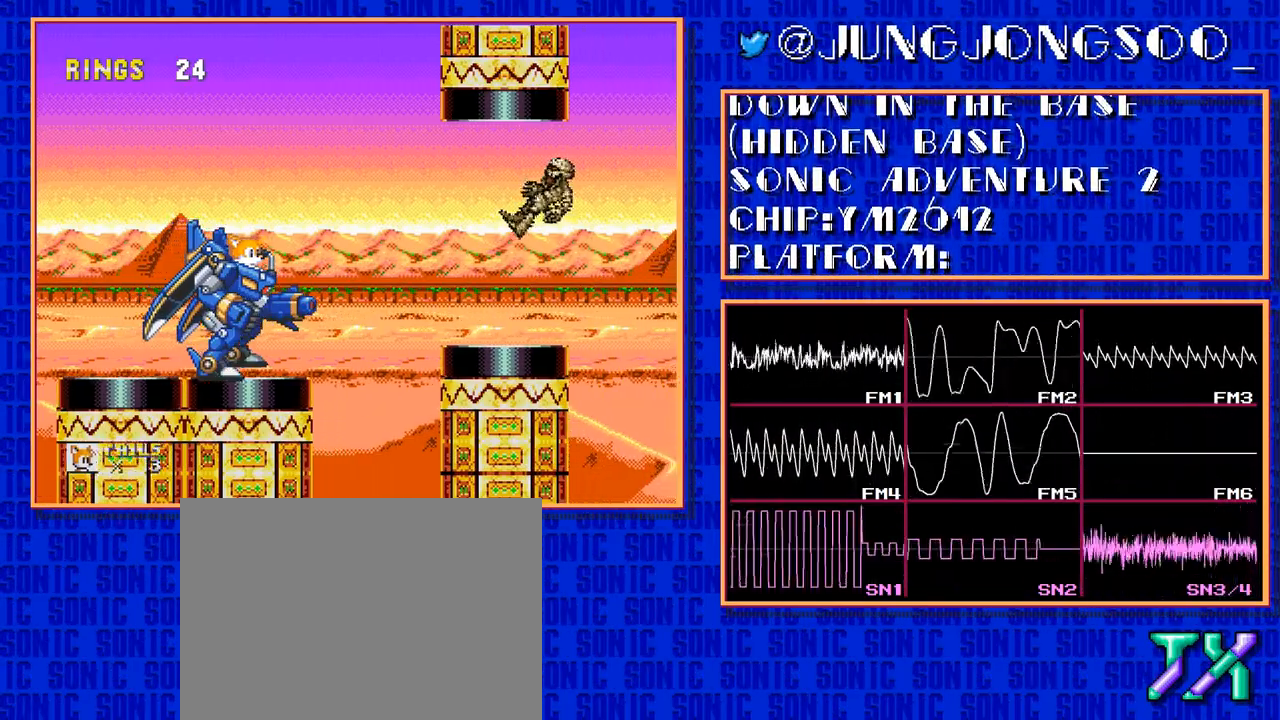
{"buttons": ["C", "DPAD_RIGHT"], "events": [[250, "C", "down"]]}
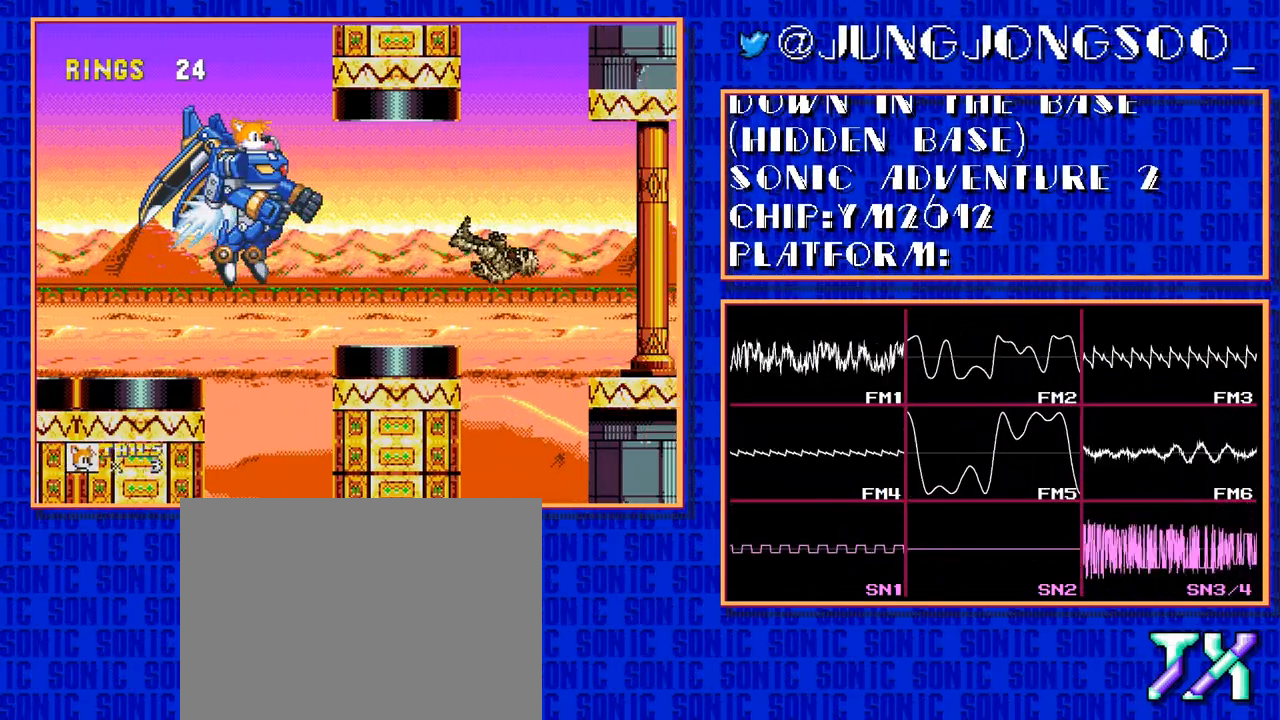
{"buttons": ["DPAD_RIGHT"], "events": [[200, "C", "up"]]}
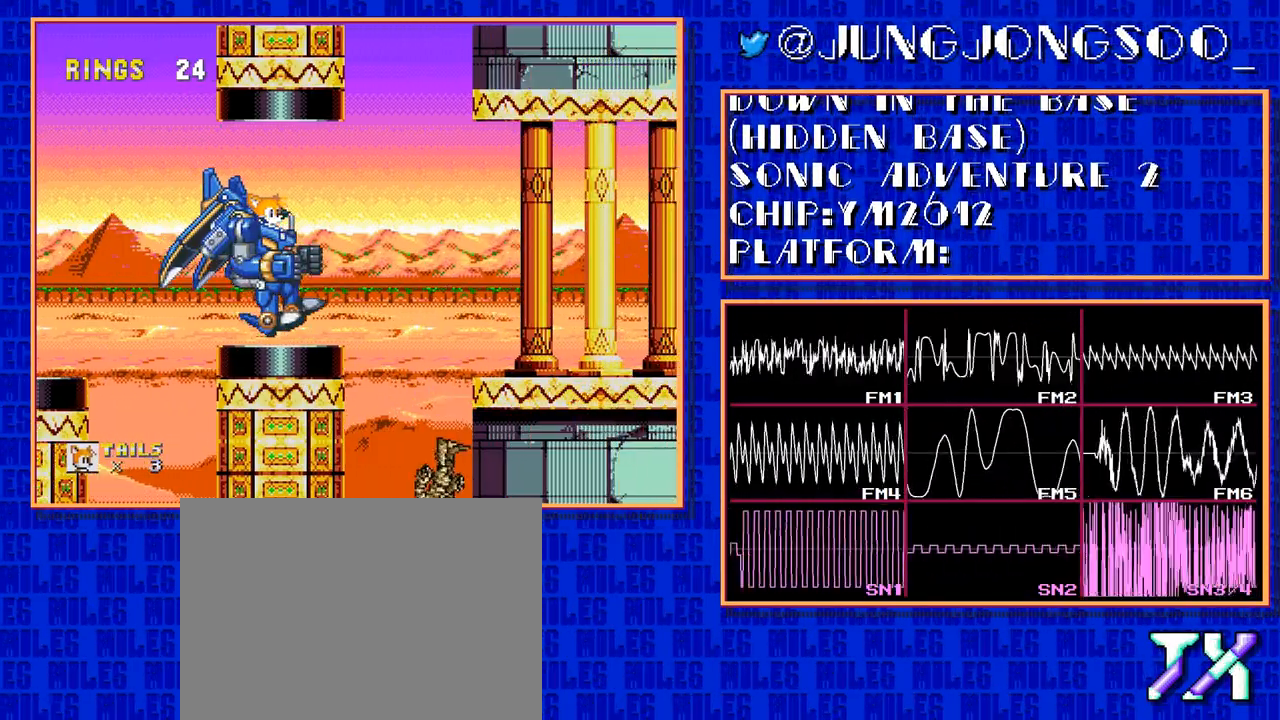
{"buttons": ["C", "DPAD_RIGHT"], "events": [[433, "C", "down"]]}
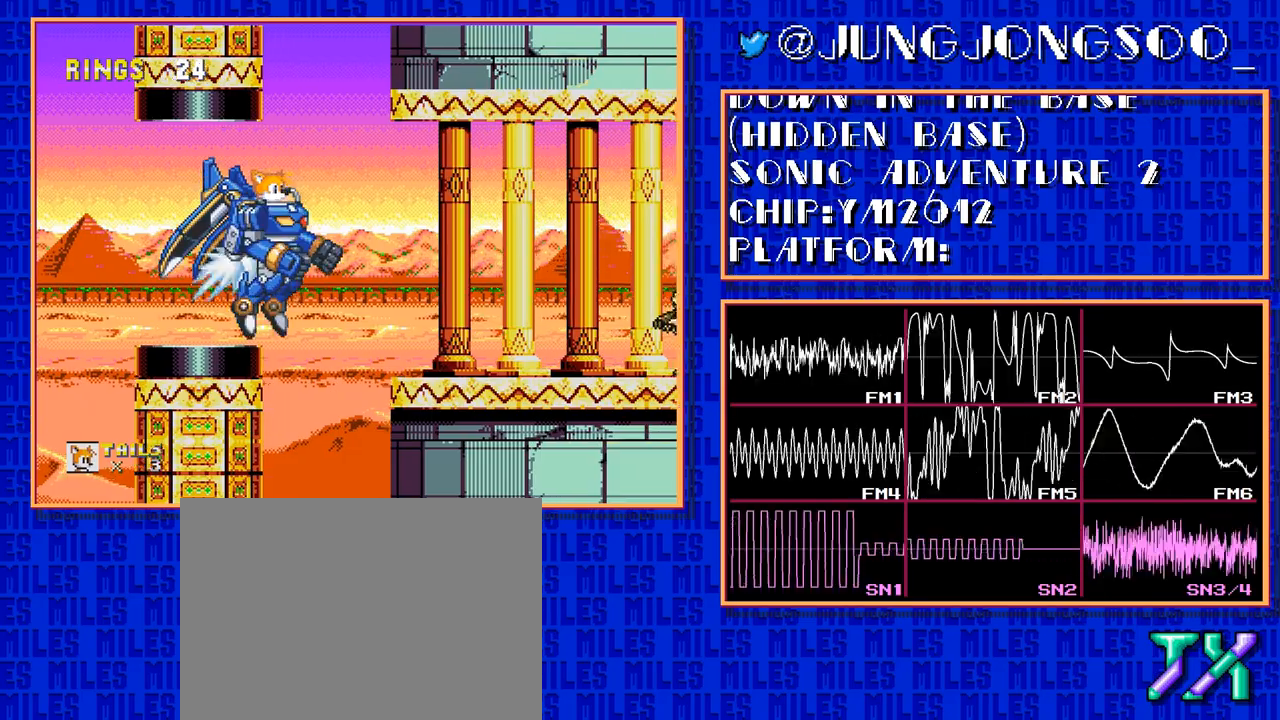
{"buttons": ["C", "DPAD_RIGHT"], "events": []}
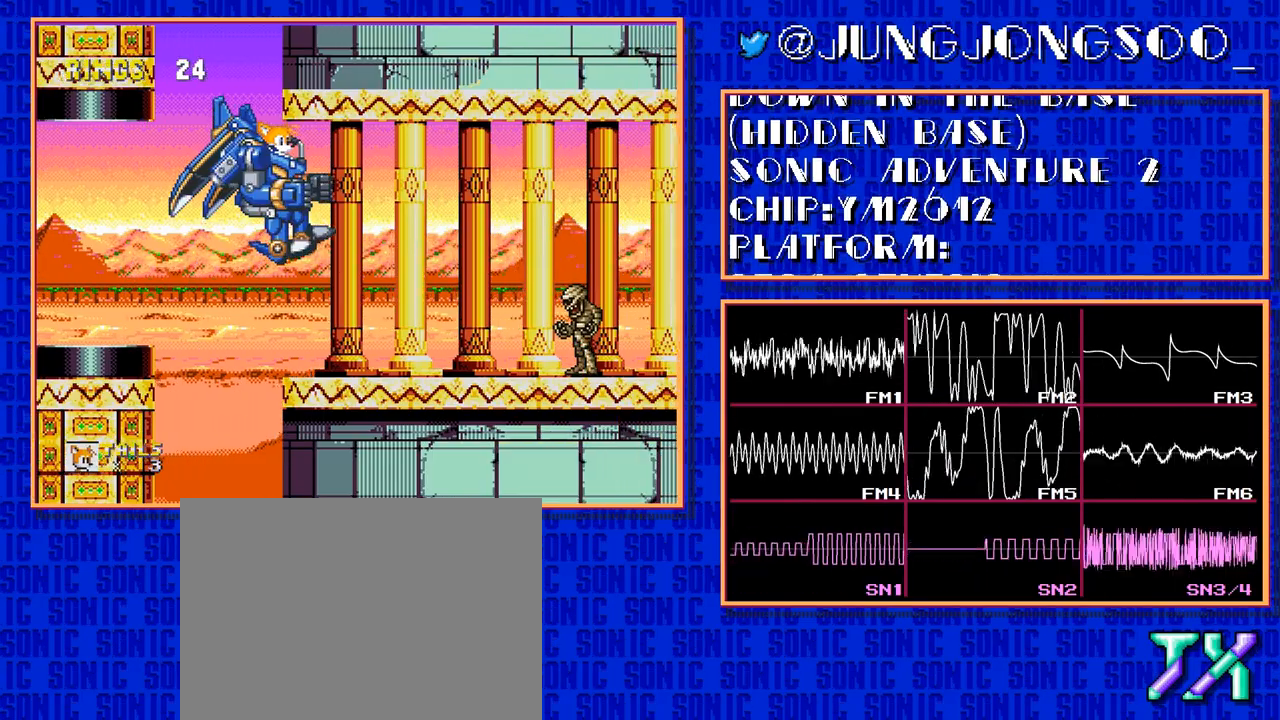
{"buttons": [], "events": [[33, "C", "up"], [333, "DPAD_RIGHT", "up"]]}
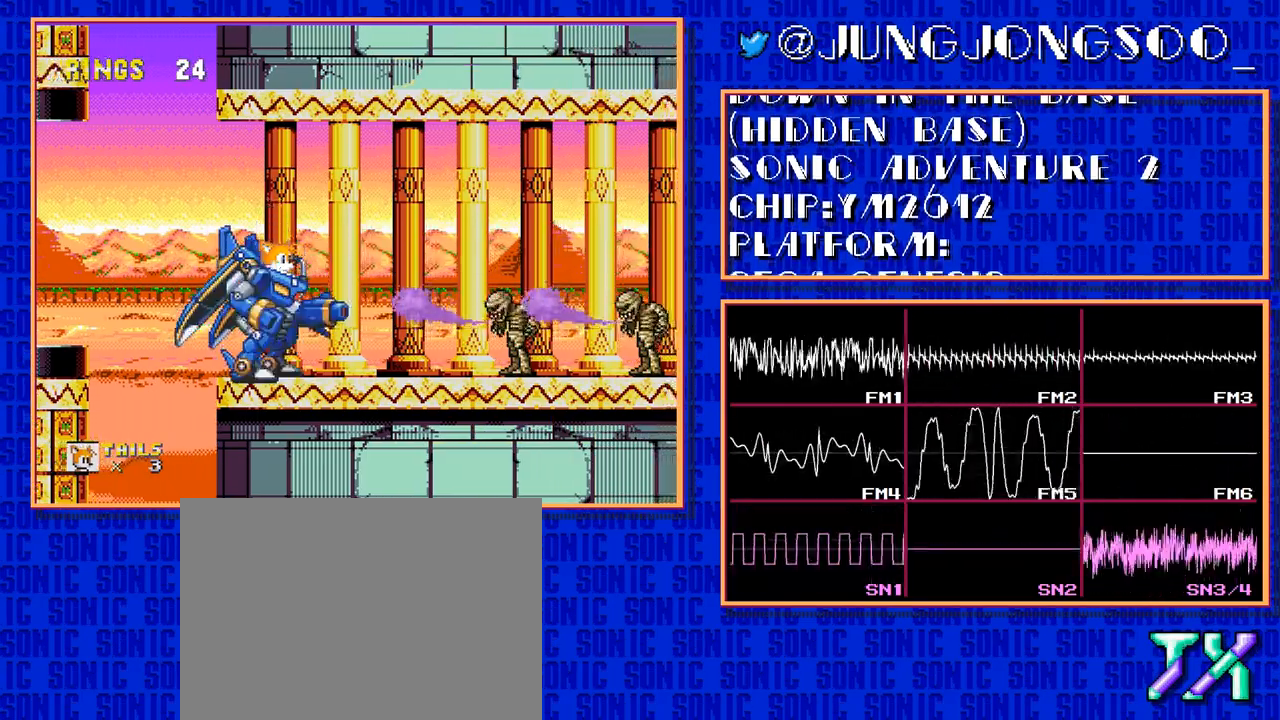
{"buttons": [], "events": []}
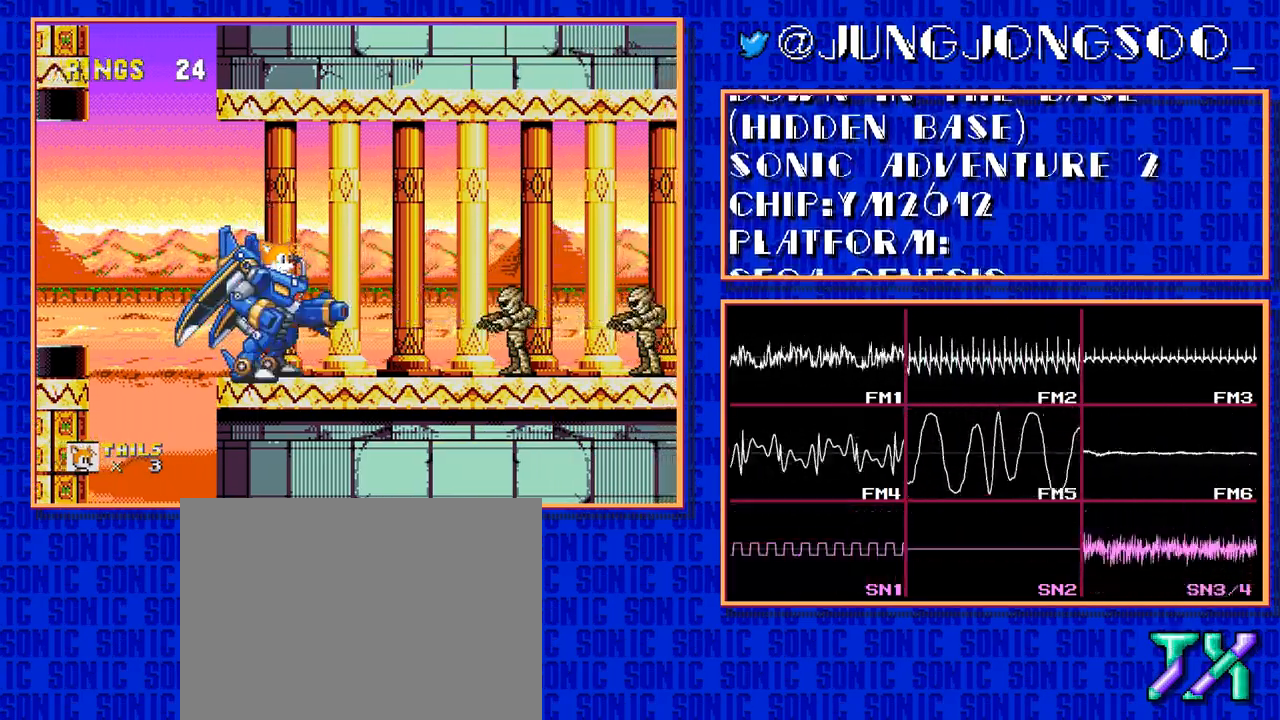
{"buttons": [], "events": [[117, "B", "down"], [167, "B", "up"], [317, "B", "down"], [367, "B", "up"], [450, "B", "down"], [500, "B", "up"]]}
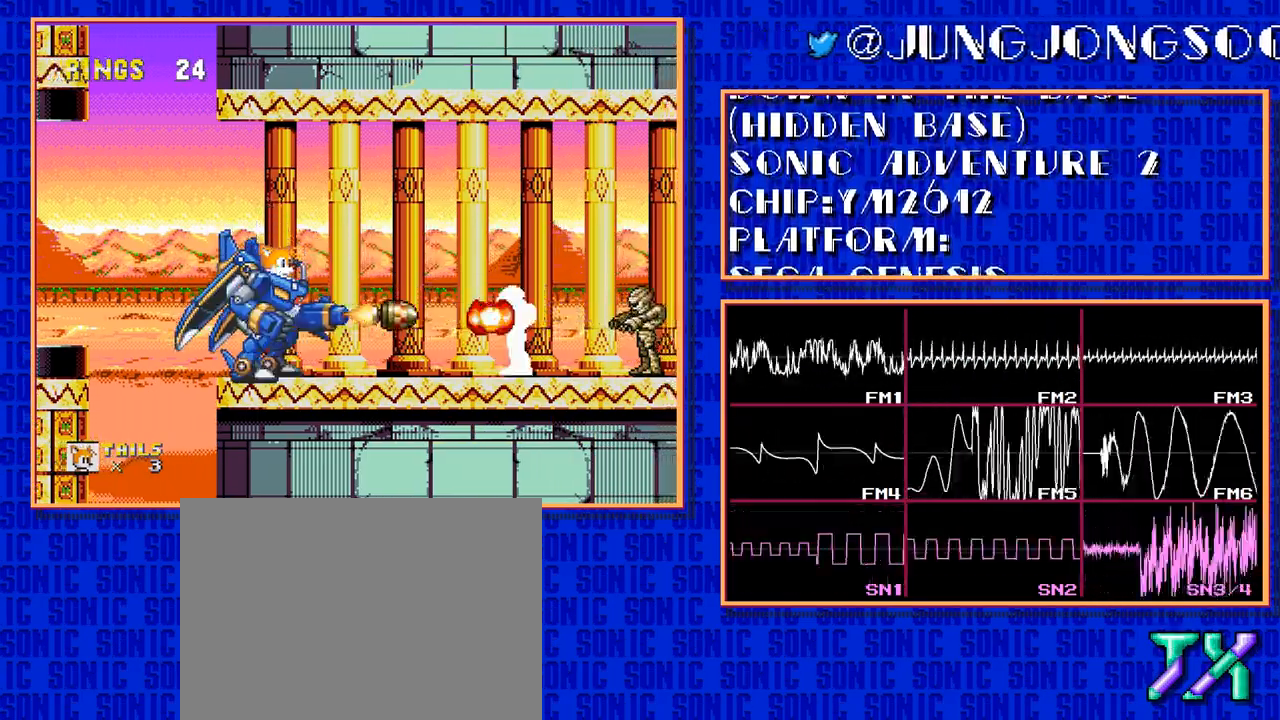
{"buttons": [], "events": [[417, "B", "down"], [467, "B", "up"]]}
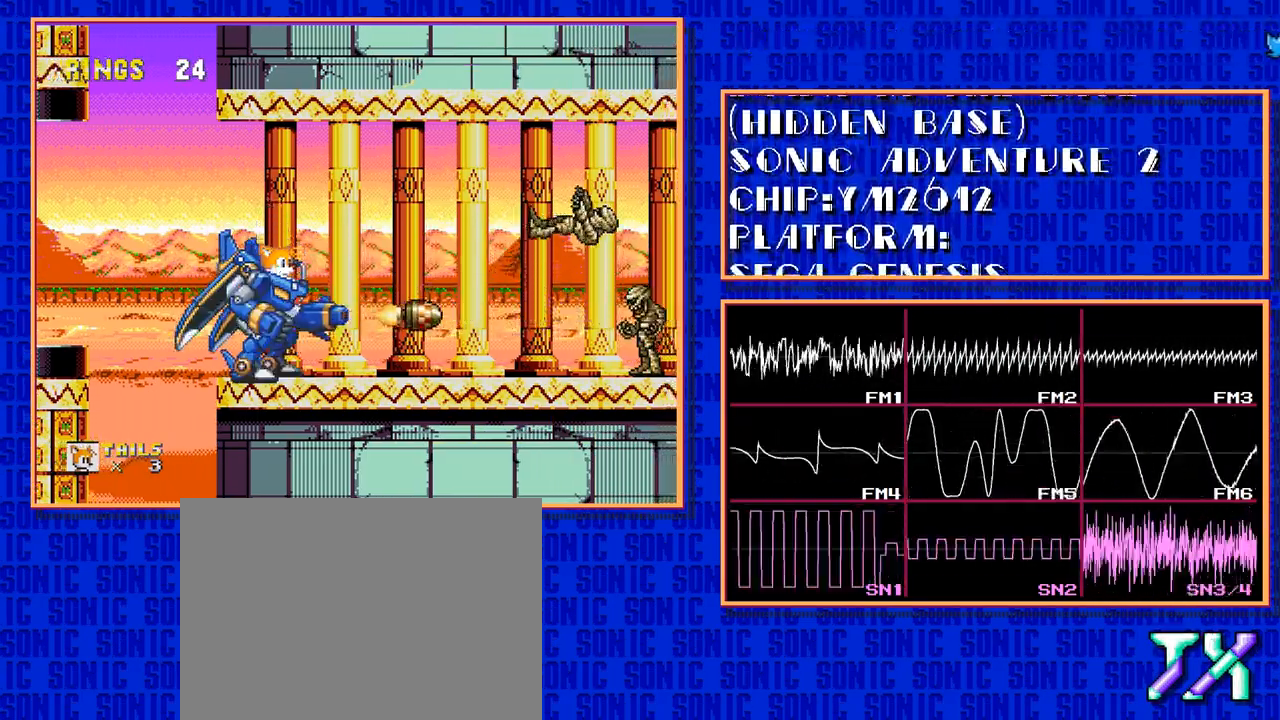
{"buttons": [], "events": [[117, "B", "down"], [167, "B", "up"], [250, "B", "down"], [300, "B", "up"]]}
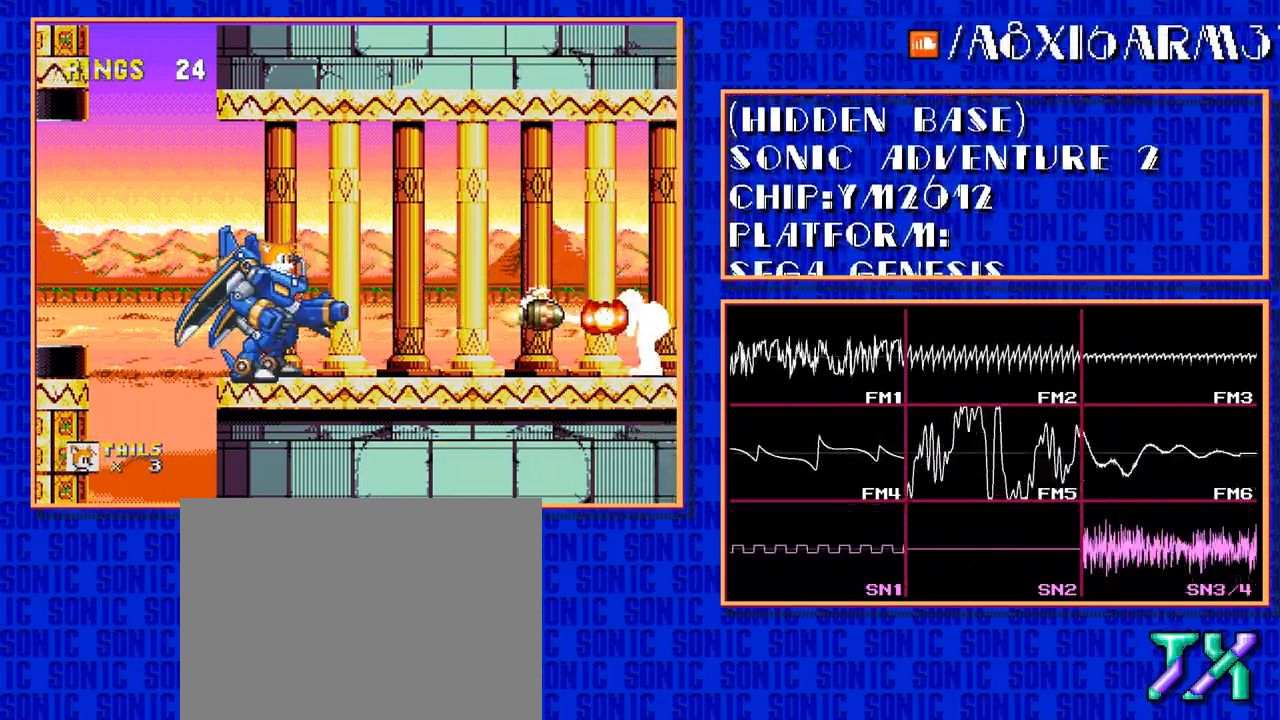
{"buttons": [], "events": []}
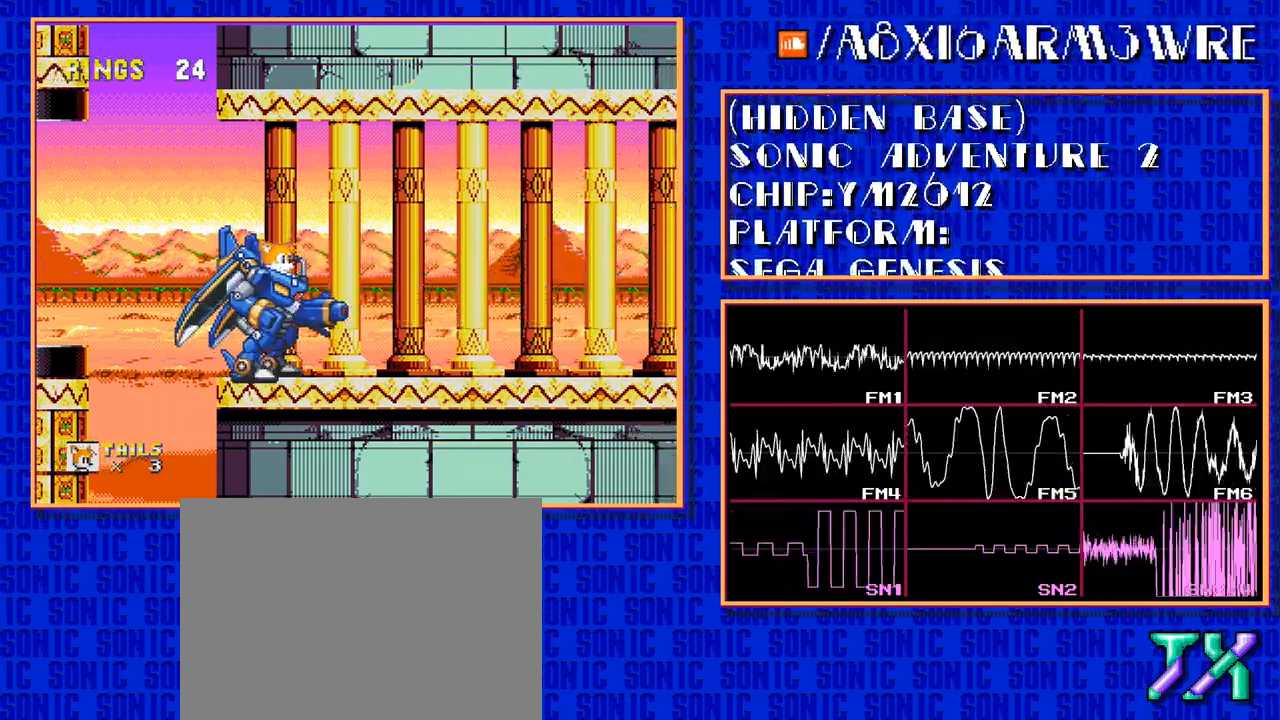
{"buttons": ["DPAD_RIGHT"], "events": [[100, "DPAD_RIGHT", "down"]]}